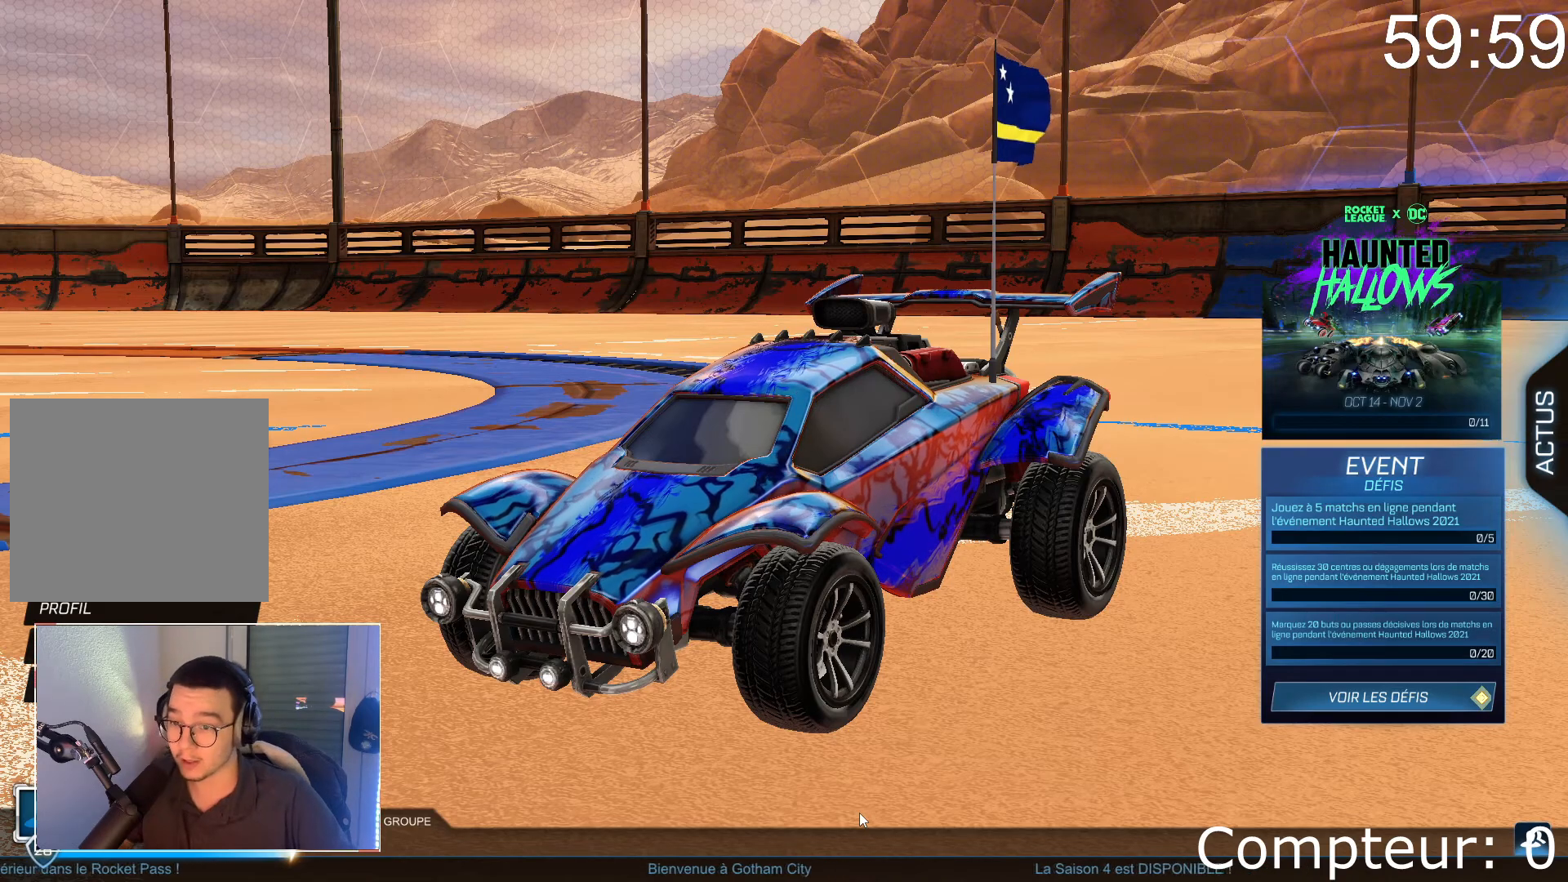
Gameplay with a controller (PlayStation layout); each line is a JSON object with the inputs held at the frame after it. "events" lists button and stick changes between this image and that frame as [ms after this image, input, new state], when the widget could be followed in between. Not read: L3 R3 right_stick.
{"buttons": ["CROSS"], "left_stick": "center", "events": [[500, "CROSS", "down"]]}
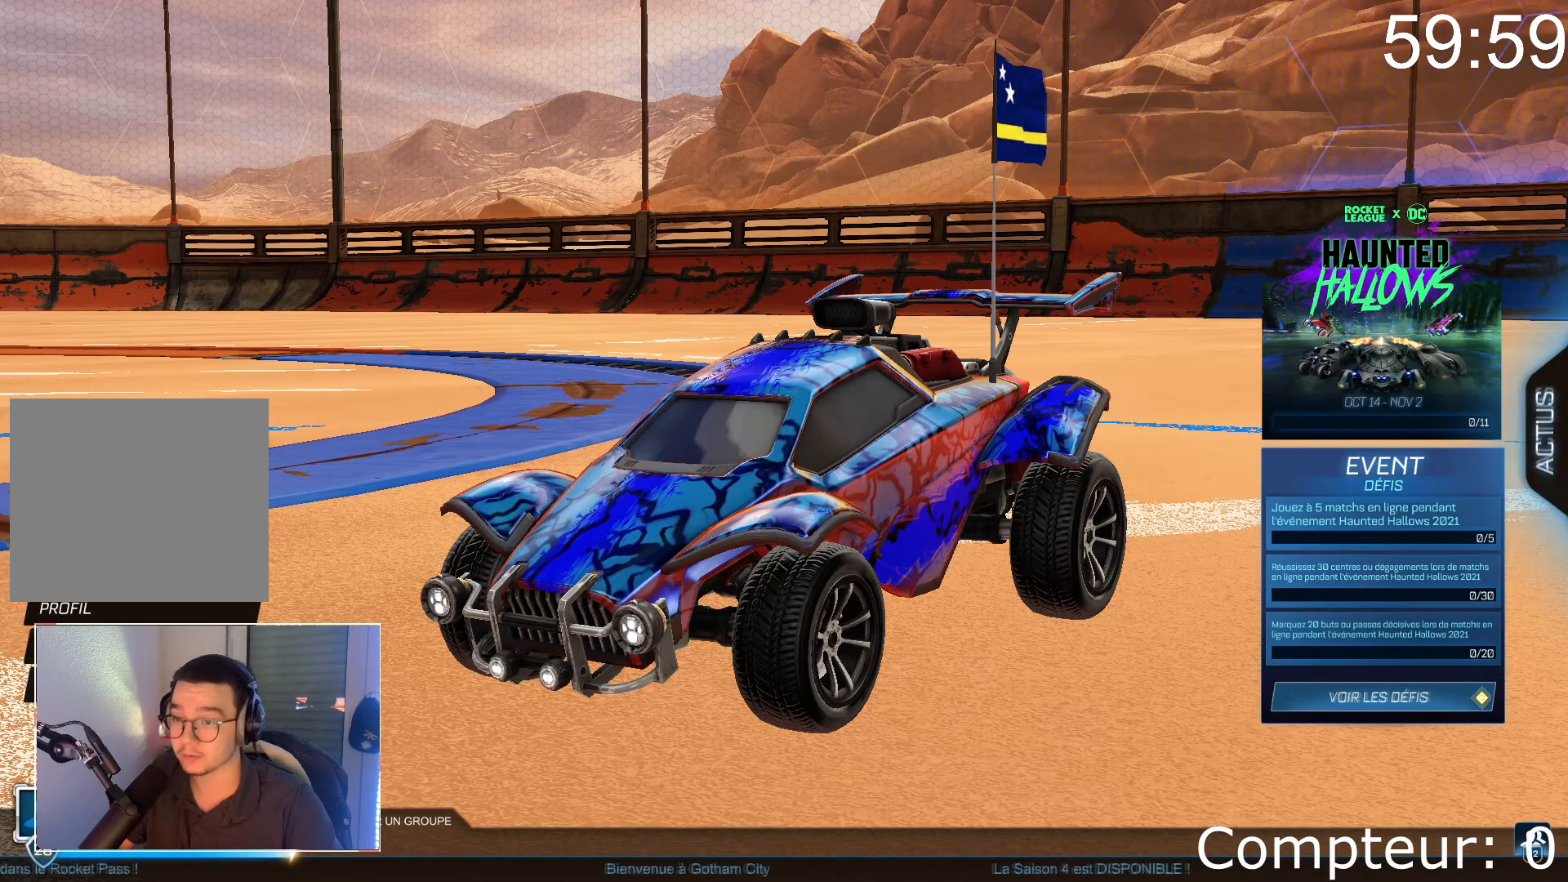
{"buttons": [], "left_stick": "center", "events": [[134, "CROSS", "up"]]}
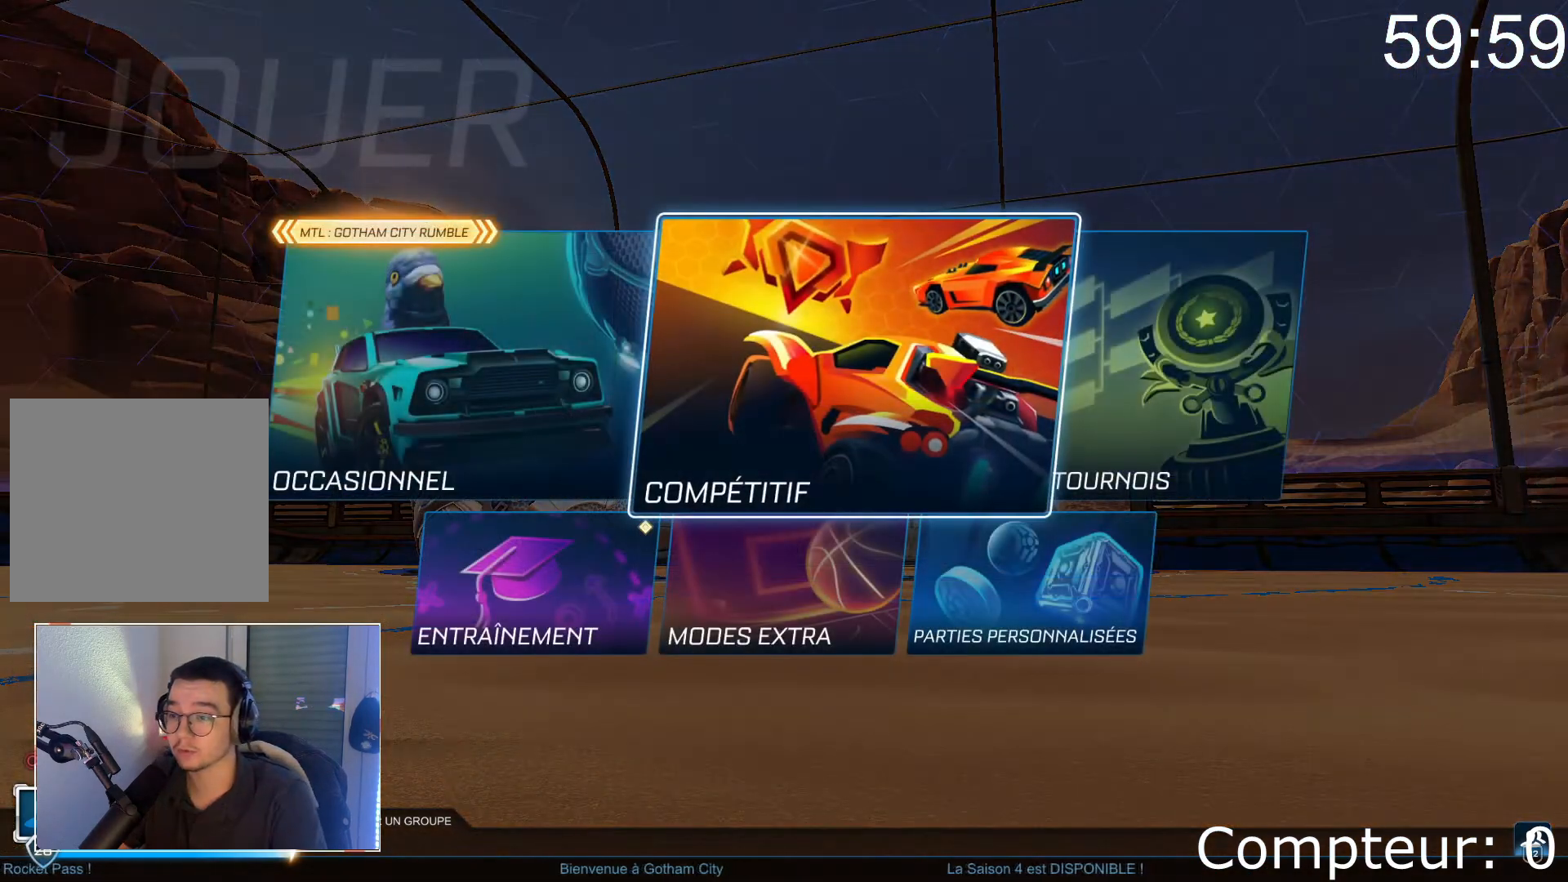
{"buttons": [], "left_stick": "center", "events": []}
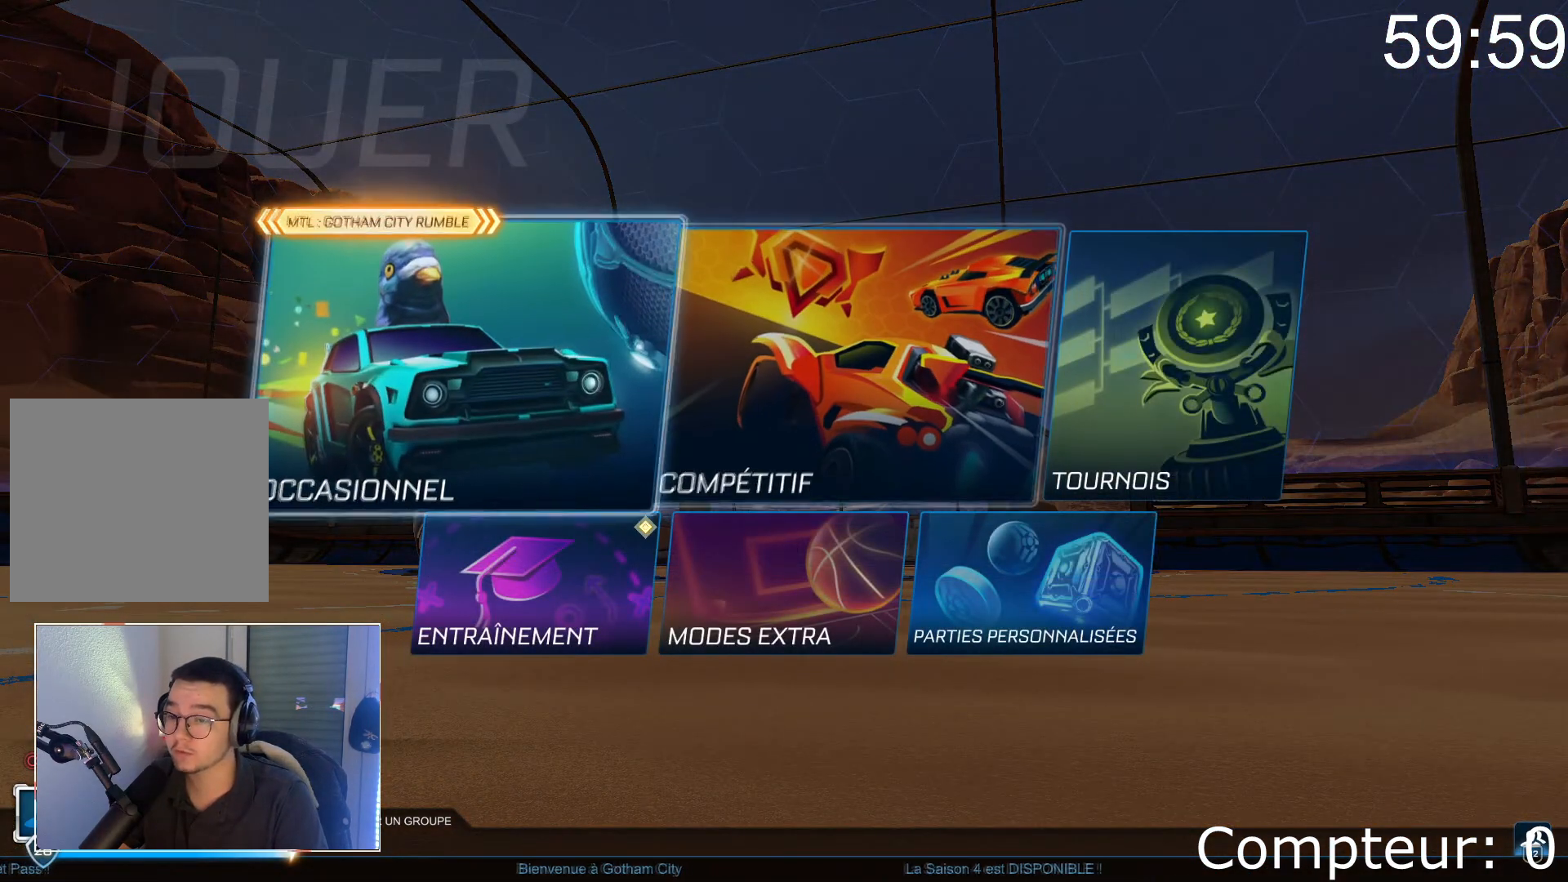
{"buttons": [], "left_stick": "center", "events": [[101, "CROSS", "down"], [217, "CROSS", "up"]]}